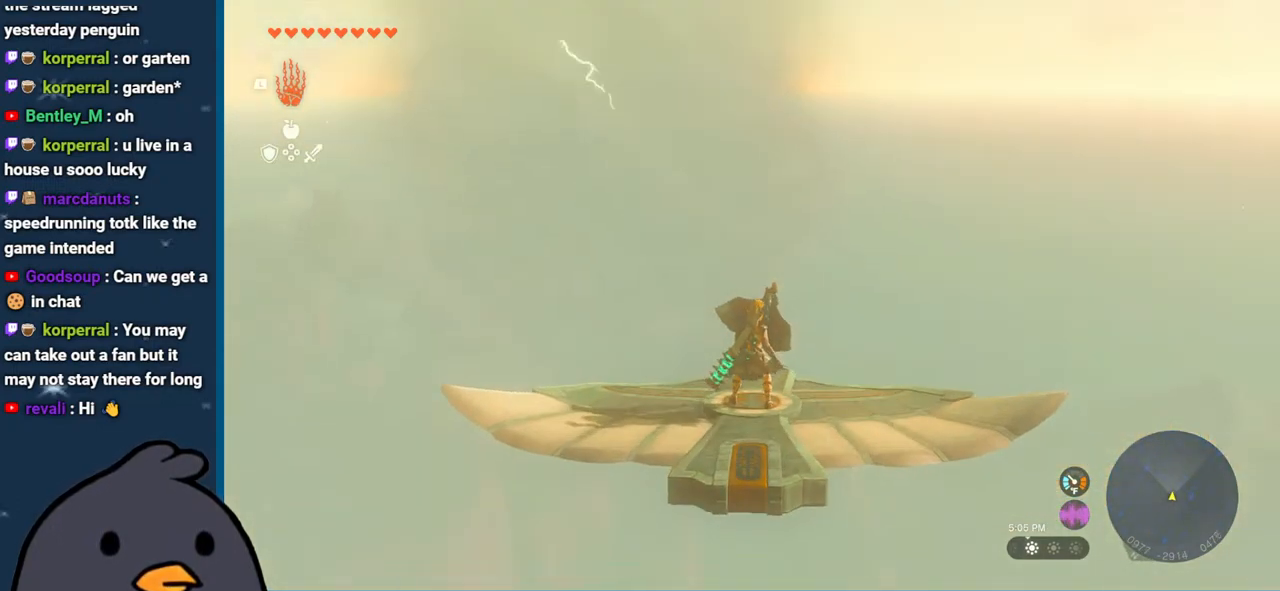
Gameplay with a controller (Nintendo layout); each line is a JSON object with the inputs held at the frame after it. "events" lists button and stick changes between this image and that frame as [ms after this image, input, new state], when the widget could be followed in between. Not read: L3 R3.
{"buttons": ["L2"], "left_stick": "center", "right_stick": "center", "events": [[67, "right_stick", "center"]]}
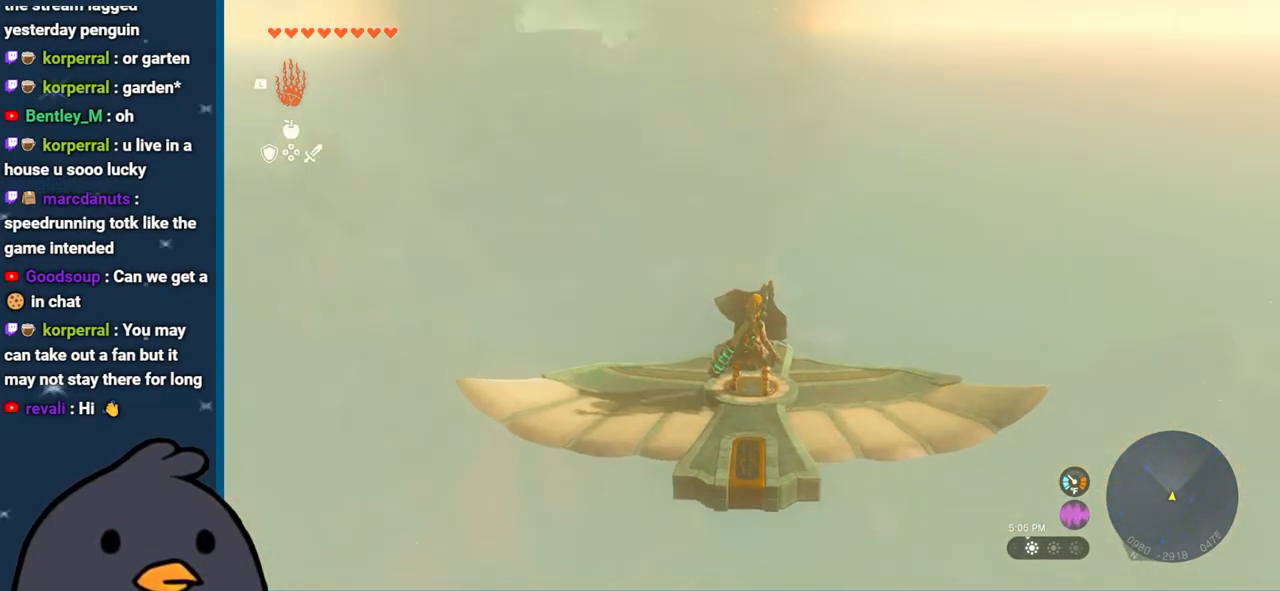
{"buttons": [], "left_stick": "center", "right_stick": "center", "events": [[67, "L2", "up"], [367, "START", "down"], [500, "START", "up"]]}
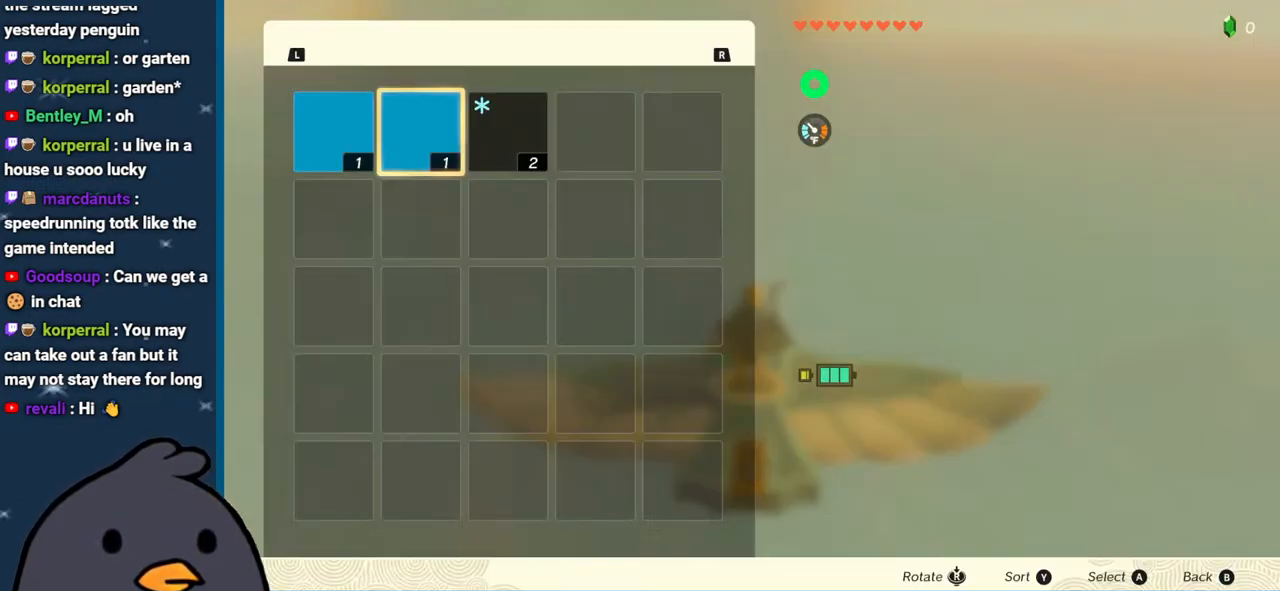
{"buttons": ["R1"], "left_stick": "center", "right_stick": "center", "events": [[483, "R1", "down"]]}
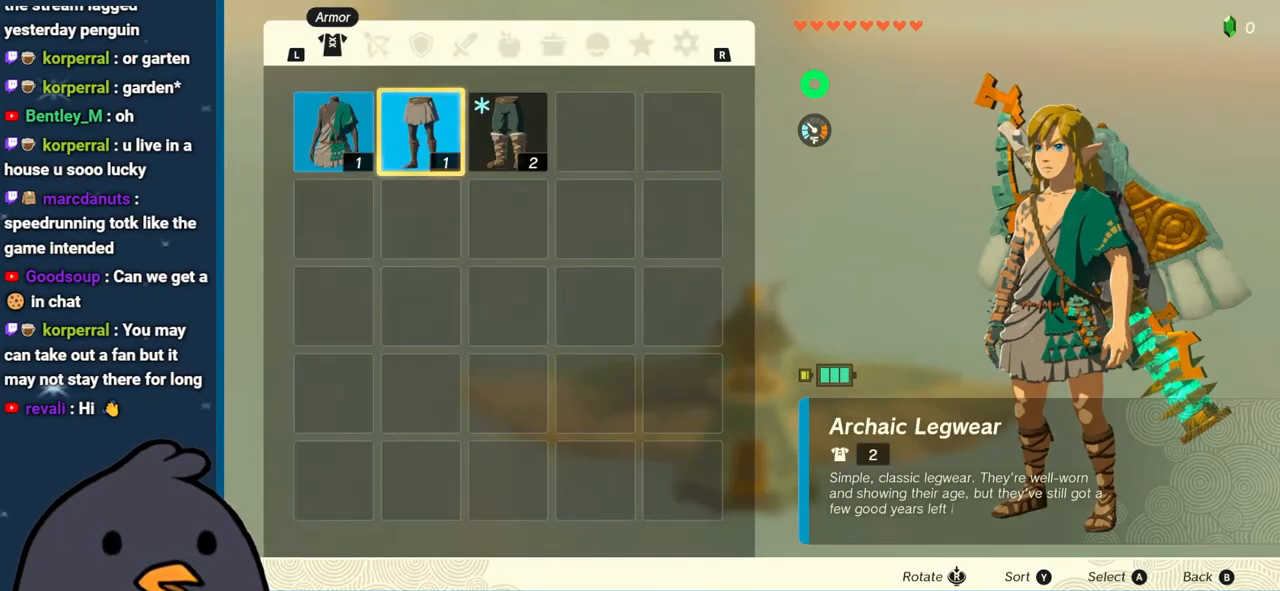
{"buttons": [], "left_stick": "center", "right_stick": "center", "events": [[83, "R1", "up"], [183, "R1", "down"], [317, "R1", "up"]]}
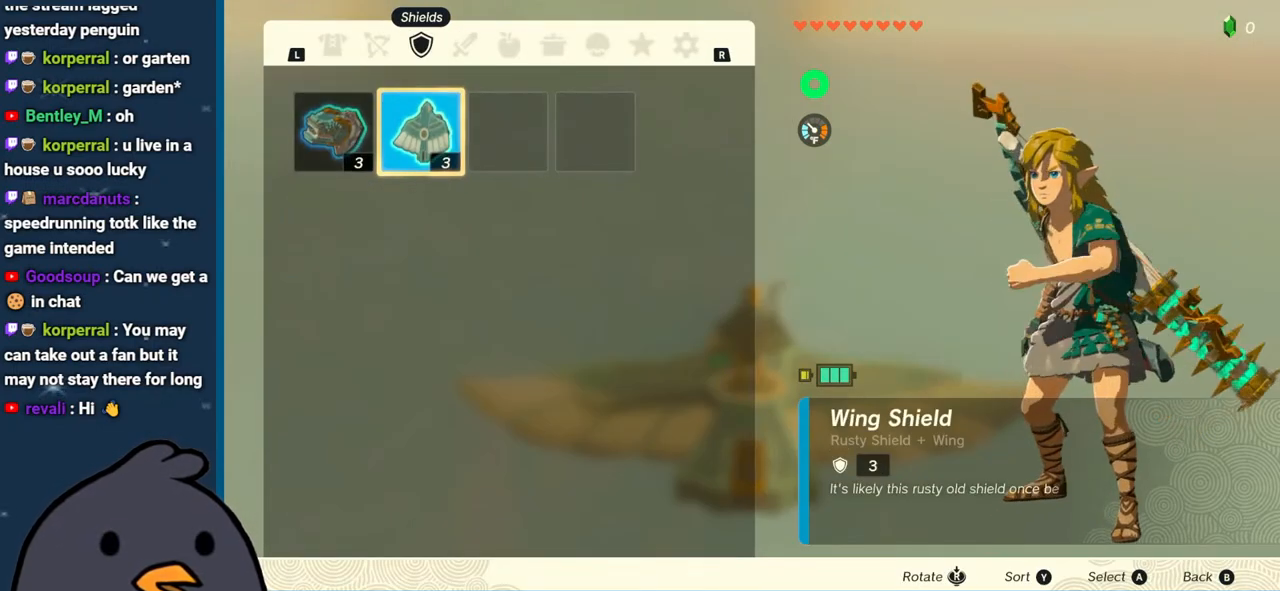
{"buttons": ["R1"], "left_stick": "center", "right_stick": "center", "events": [[167, "R1", "down"], [300, "R1", "up"], [500, "R1", "down"]]}
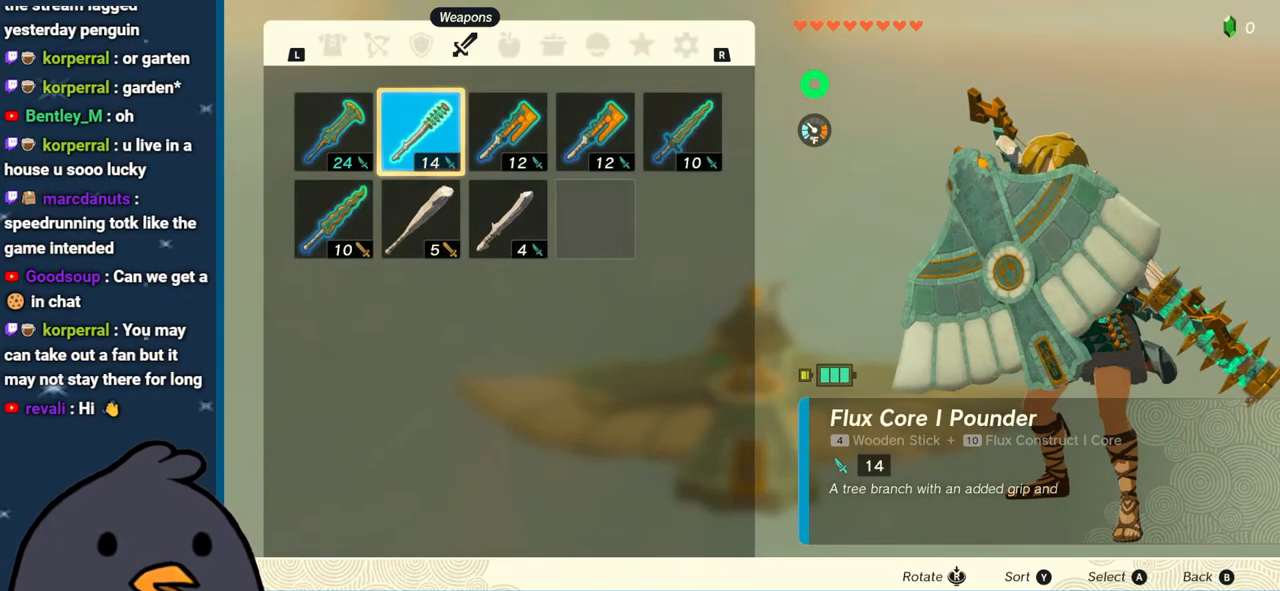
{"buttons": [], "left_stick": "center", "right_stick": "center", "events": [[150, "R1", "up"]]}
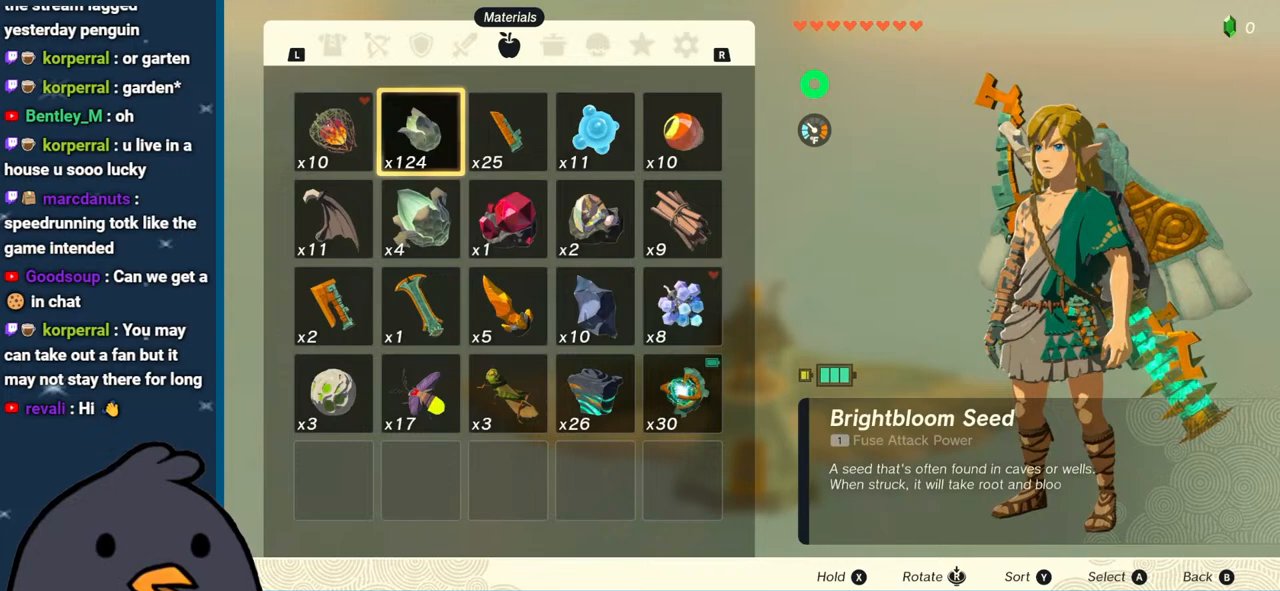
{"buttons": [], "left_stick": "center", "right_stick": "center", "events": []}
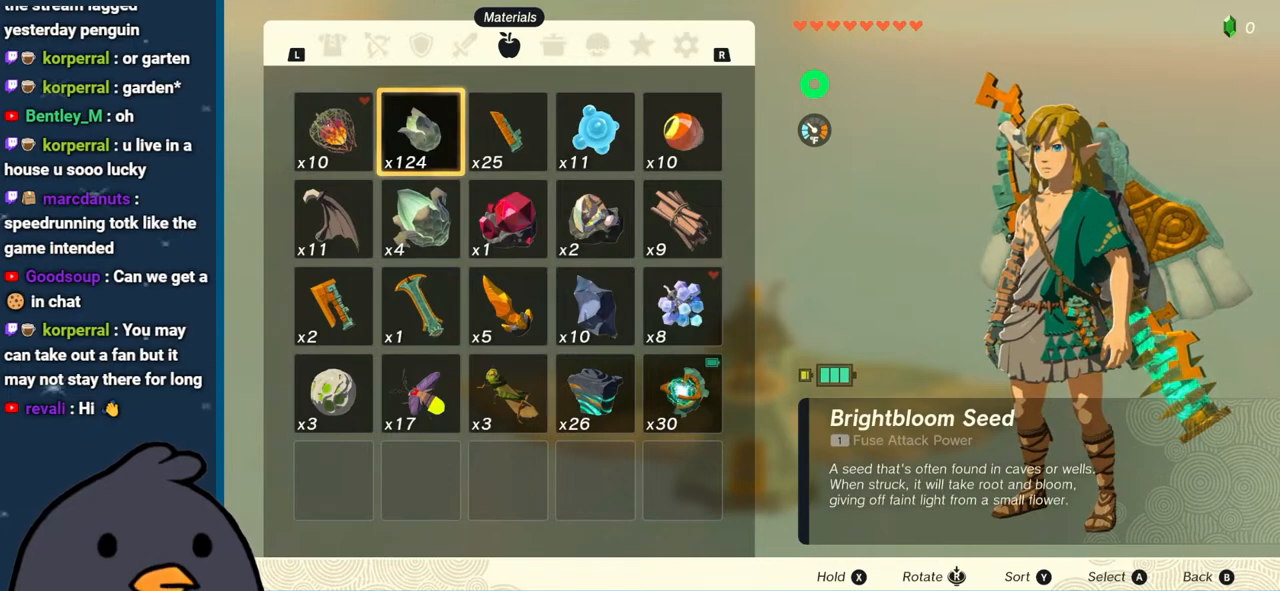
{"buttons": [], "left_stick": "center", "right_stick": "center", "events": [[17, "R1", "down"], [150, "R1", "up"]]}
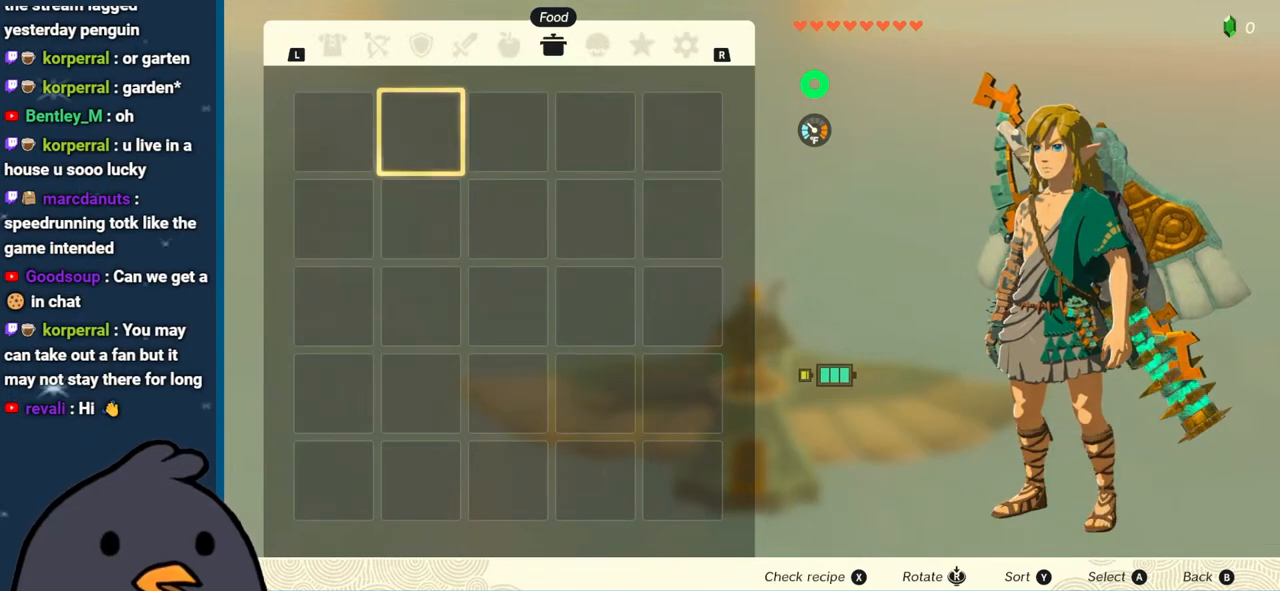
{"buttons": ["B"], "left_stick": "center", "right_stick": "center", "events": [[100, "R1", "down"], [233, "R1", "up"], [417, "B", "down"]]}
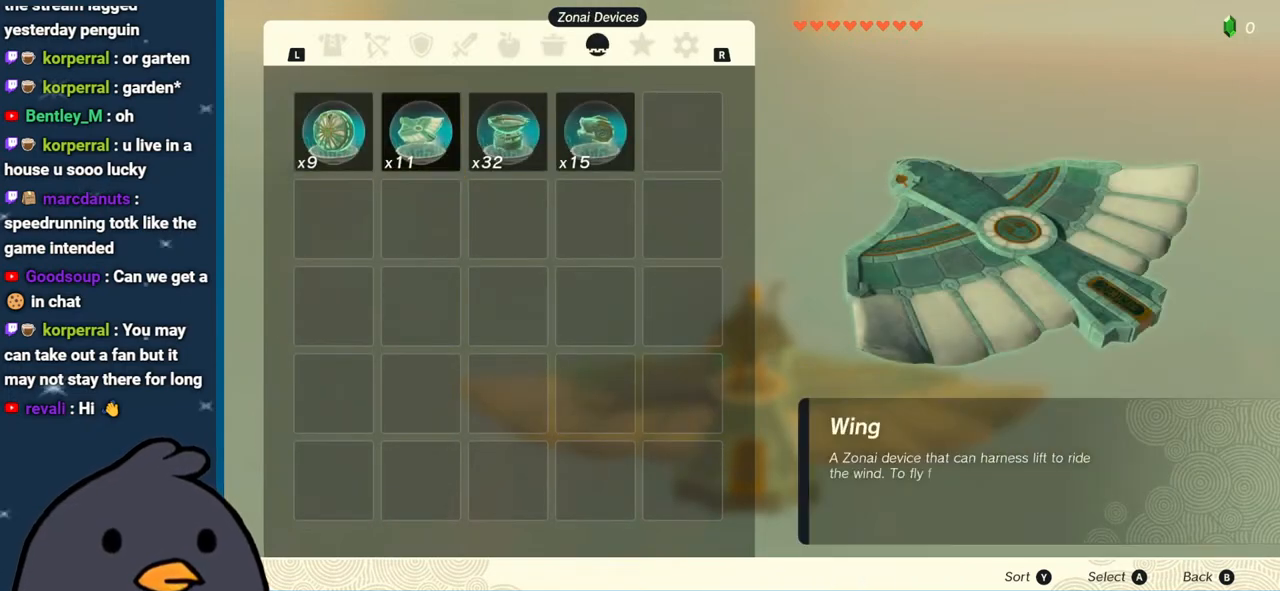
{"buttons": ["L2"], "left_stick": "center", "right_stick": "center", "events": [[67, "B", "up"], [200, "L2", "down"], [267, "right_stick", "down"], [417, "right_stick", "center"]]}
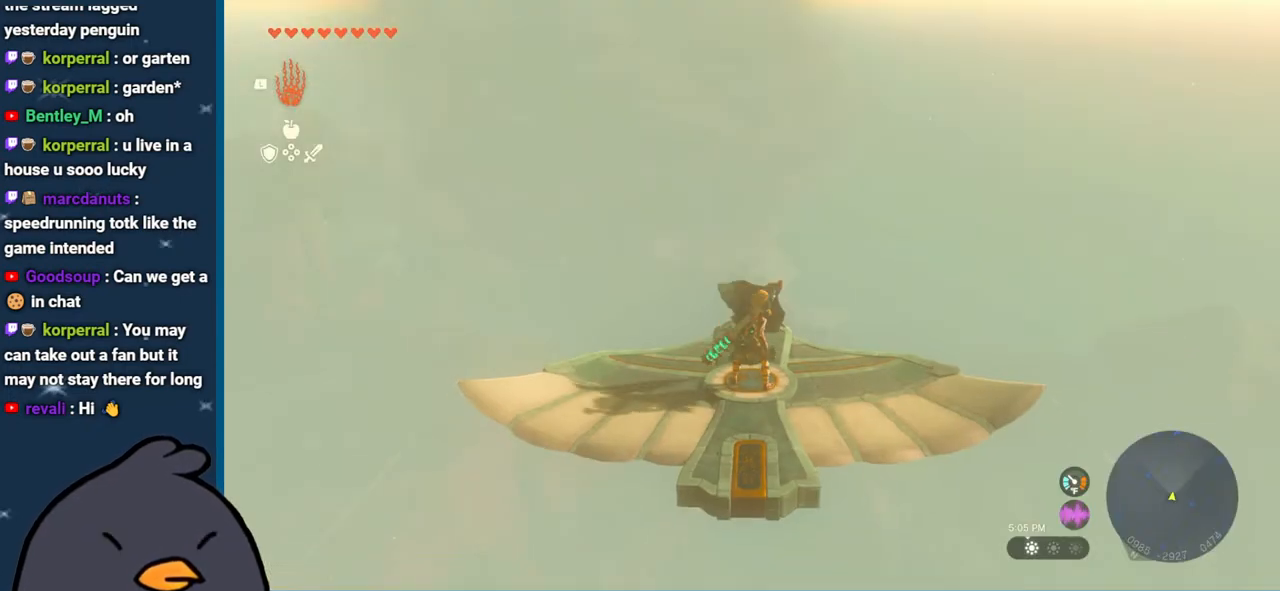
{"buttons": ["L2"], "left_stick": "center", "right_stick": "center", "events": [[217, "right_stick", "up"], [300, "left_stick", "down"], [383, "left_stick", "center"], [467, "right_stick", "center"]]}
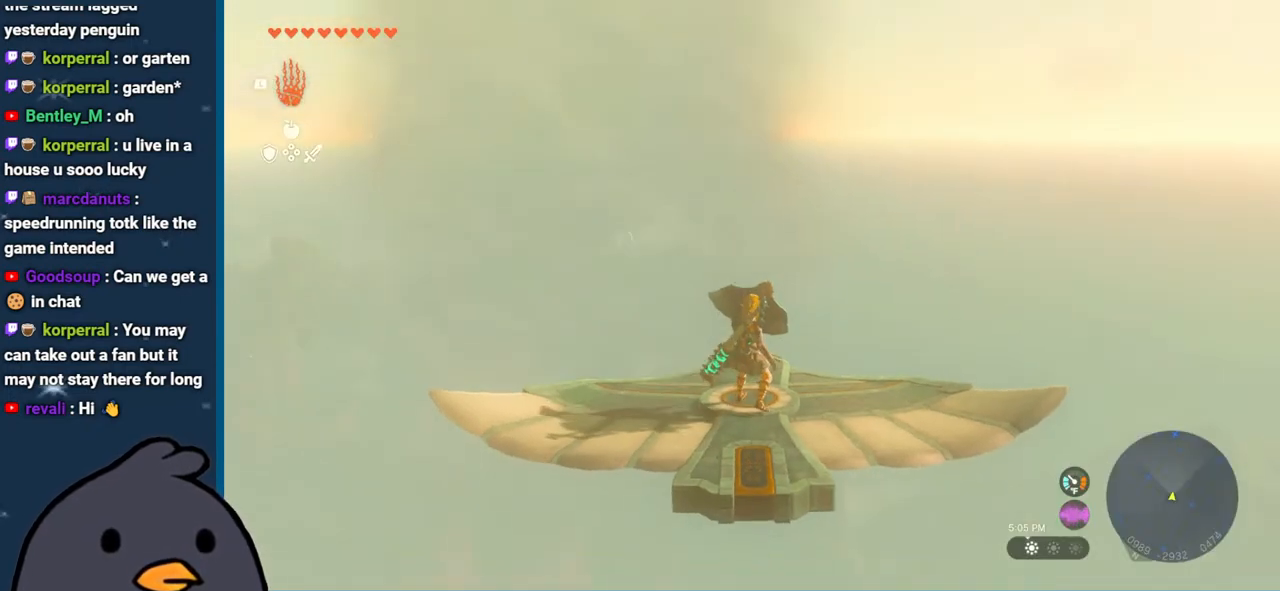
{"buttons": ["L2"], "left_stick": "center", "right_stick": "center", "events": []}
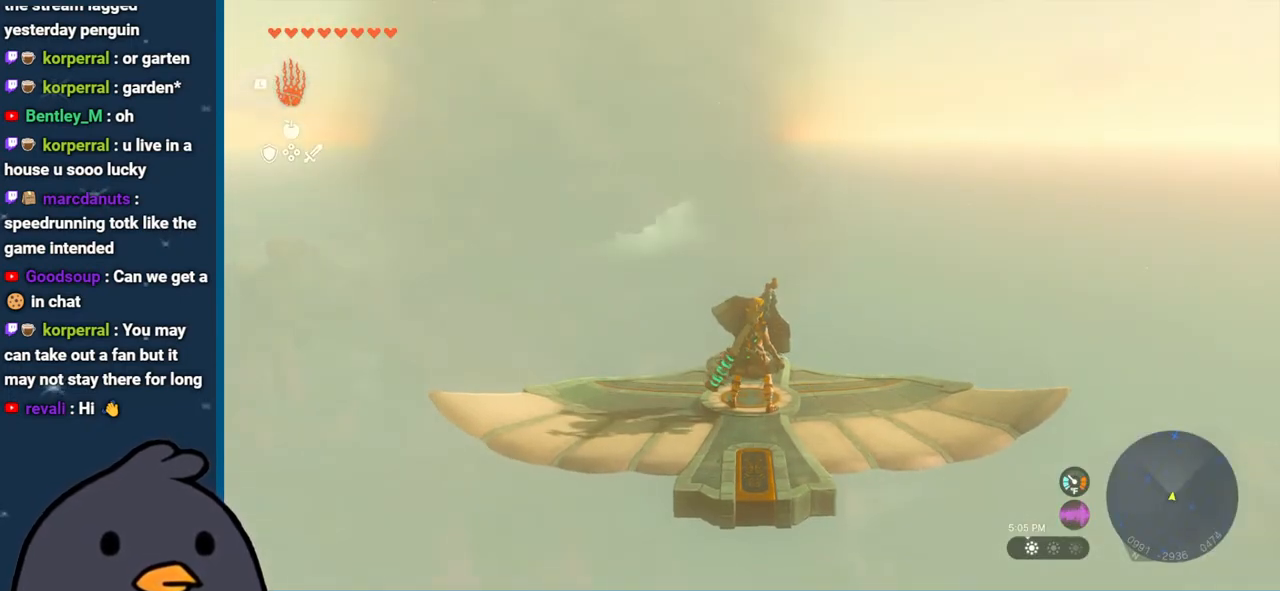
{"buttons": ["L2"], "left_stick": "center", "right_stick": "center", "events": [[300, "left_stick", "up"], [417, "L2", "up"], [417, "left_stick", "center"], [433, "L2", "down"]]}
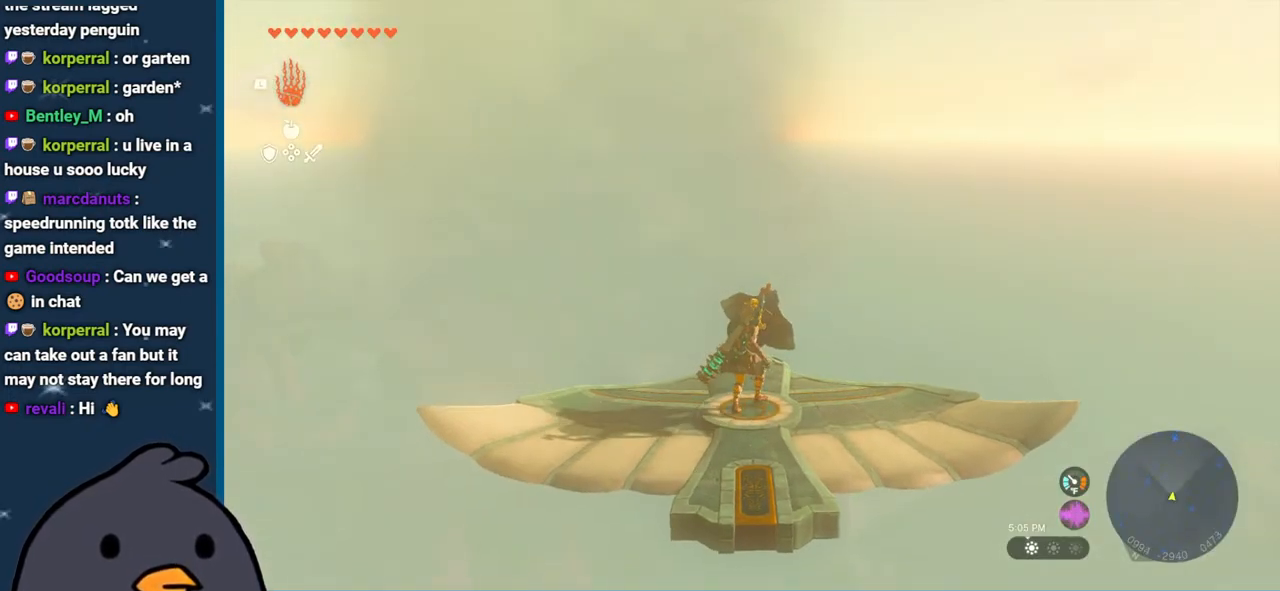
{"buttons": [], "left_stick": "down", "right_stick": "center", "events": [[383, "L2", "up"], [400, "left_stick", "down"]]}
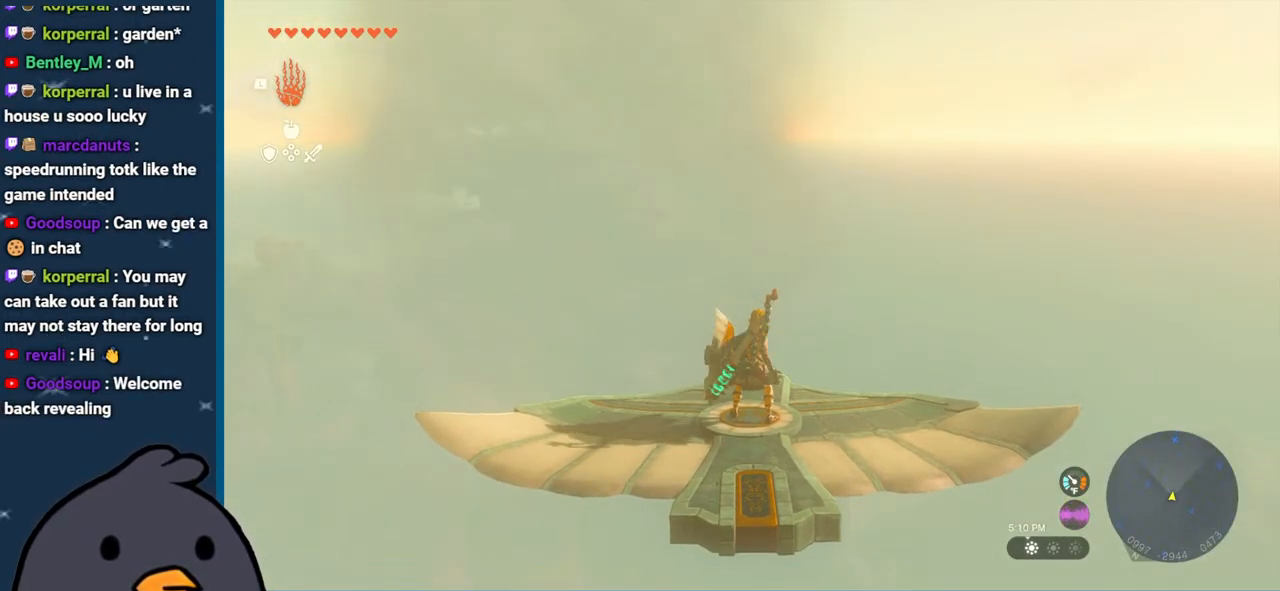
{"buttons": [], "left_stick": "center", "right_stick": "center", "events": [[67, "L2", "down"], [67, "left_stick", "center"], [367, "L2", "up"]]}
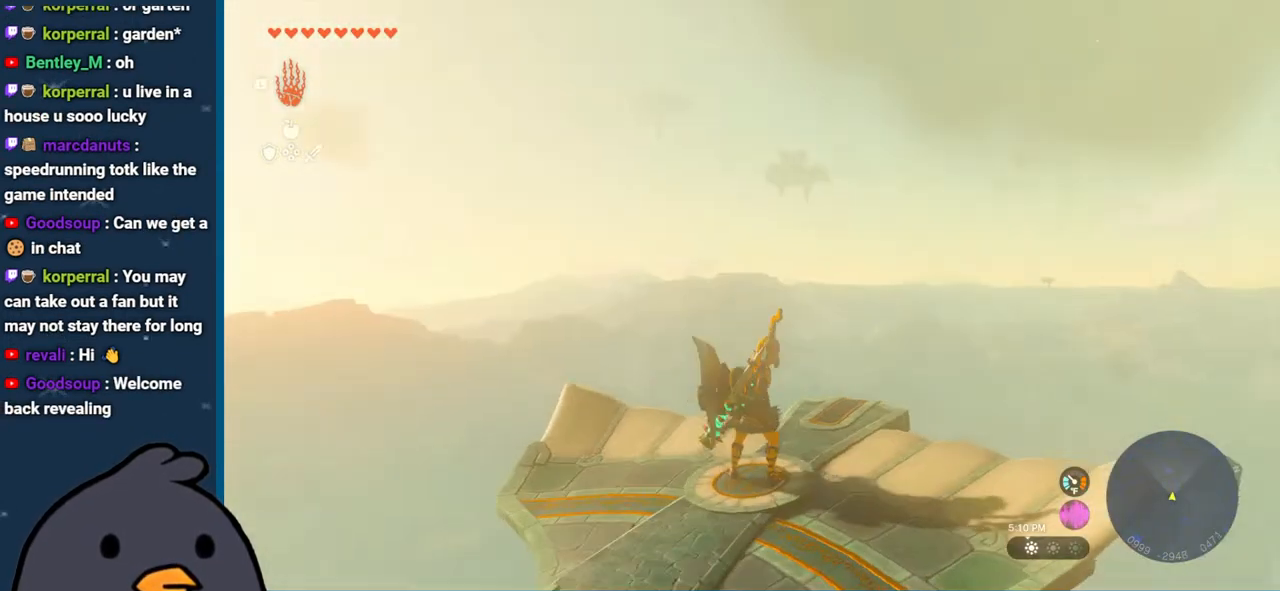
{"buttons": [], "left_stick": "center", "right_stick": "center", "events": [[300, "left_stick", "up"], [417, "left_stick", "center"]]}
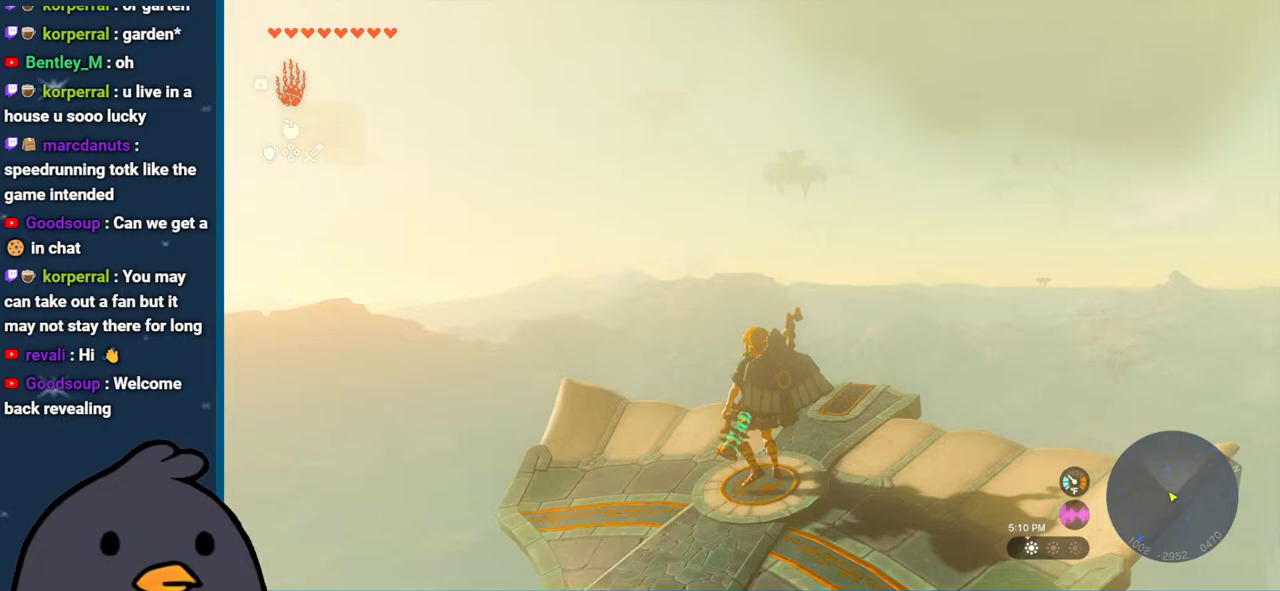
{"buttons": [], "left_stick": "center", "right_stick": "center", "events": [[133, "L2", "down"], [450, "L2", "up"]]}
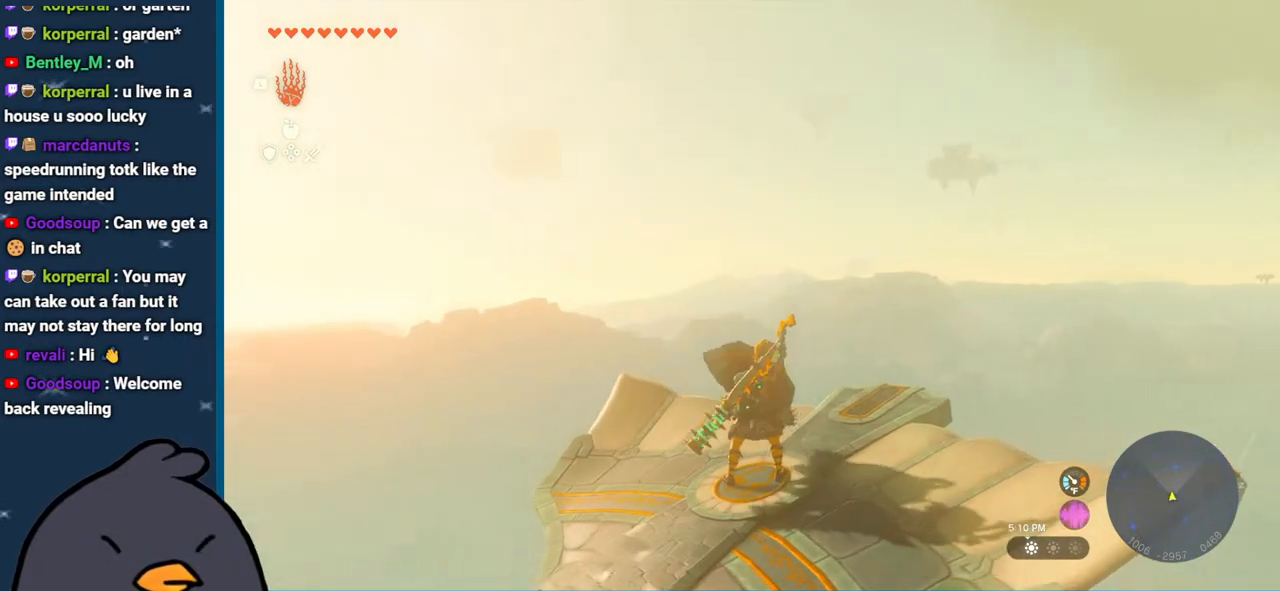
{"buttons": ["L2"], "left_stick": "center", "right_stick": "center", "events": [[167, "left_stick", "down-left"], [217, "left_stick", "center"], [467, "L2", "down"]]}
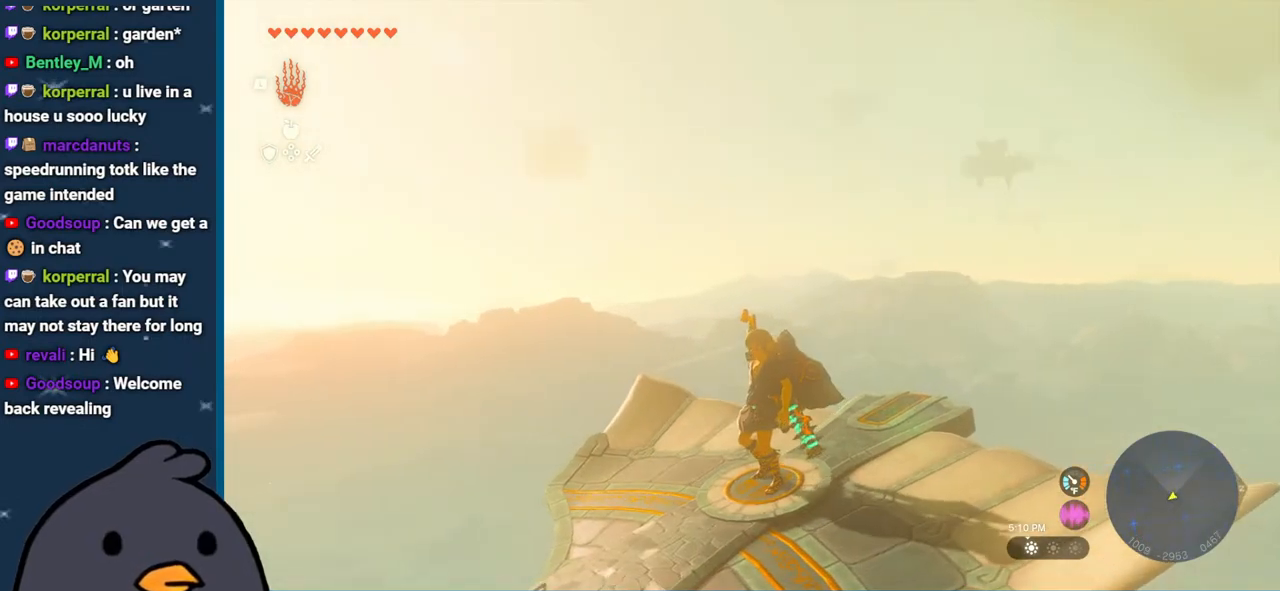
{"buttons": ["L2"], "left_stick": "center", "right_stick": "center", "events": []}
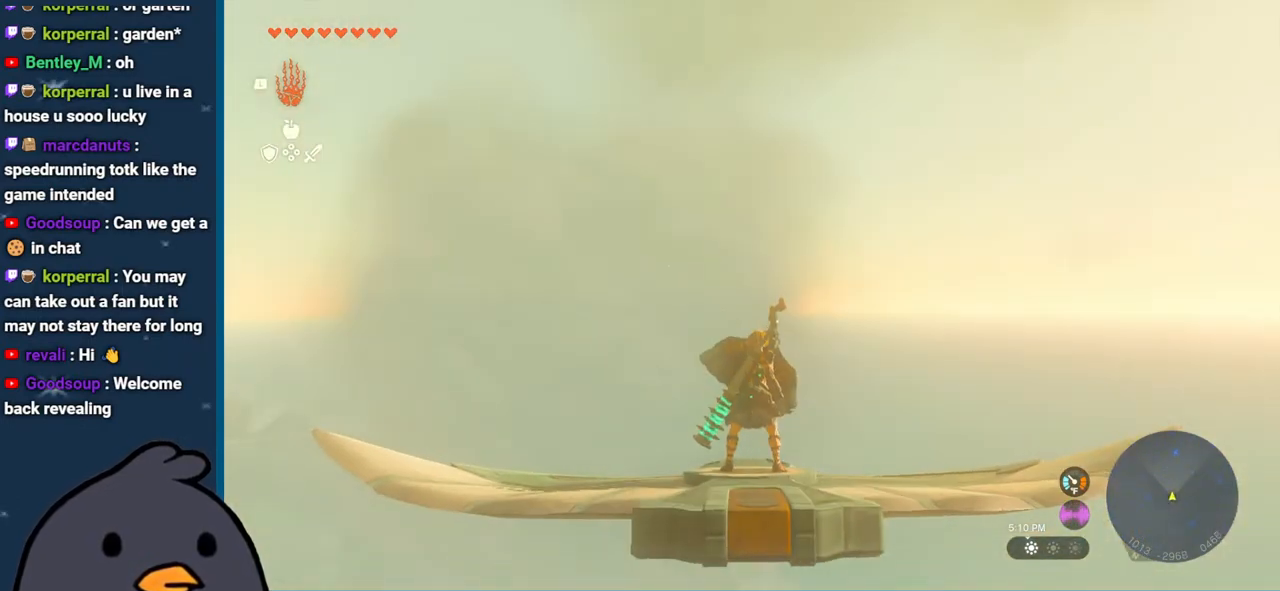
{"buttons": ["L2"], "left_stick": "center", "right_stick": "center", "events": [[50, "right_stick", "down"], [150, "left_stick", "up"], [250, "left_stick", "center"], [283, "right_stick", "center"]]}
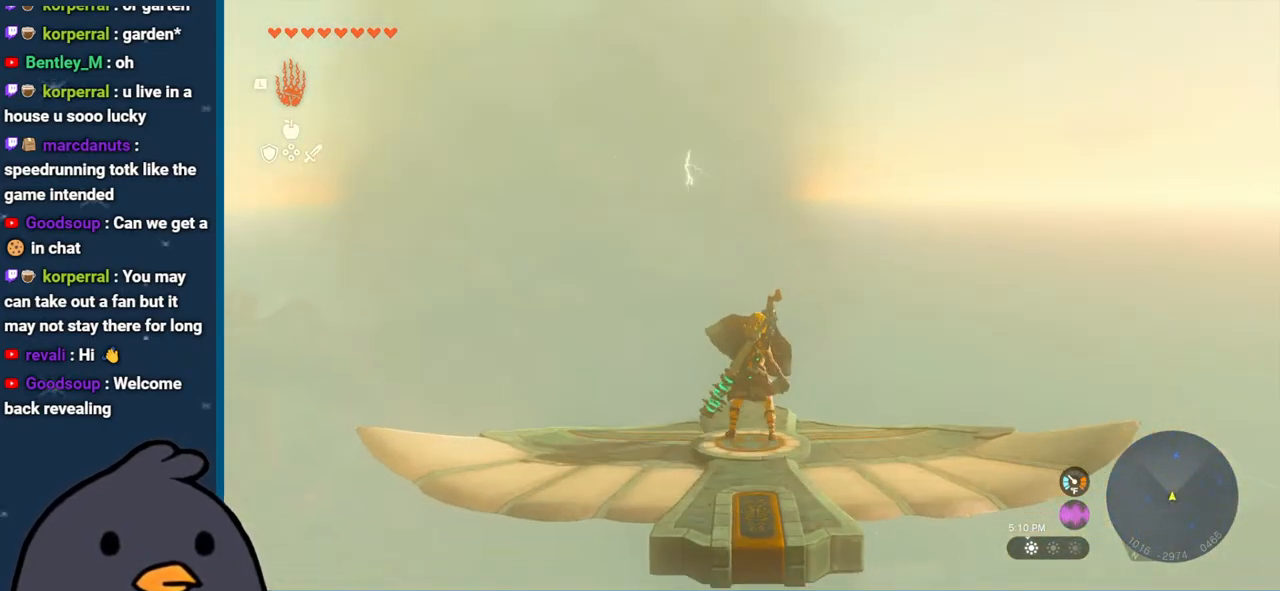
{"buttons": ["L2"], "left_stick": "center", "right_stick": "center", "events": []}
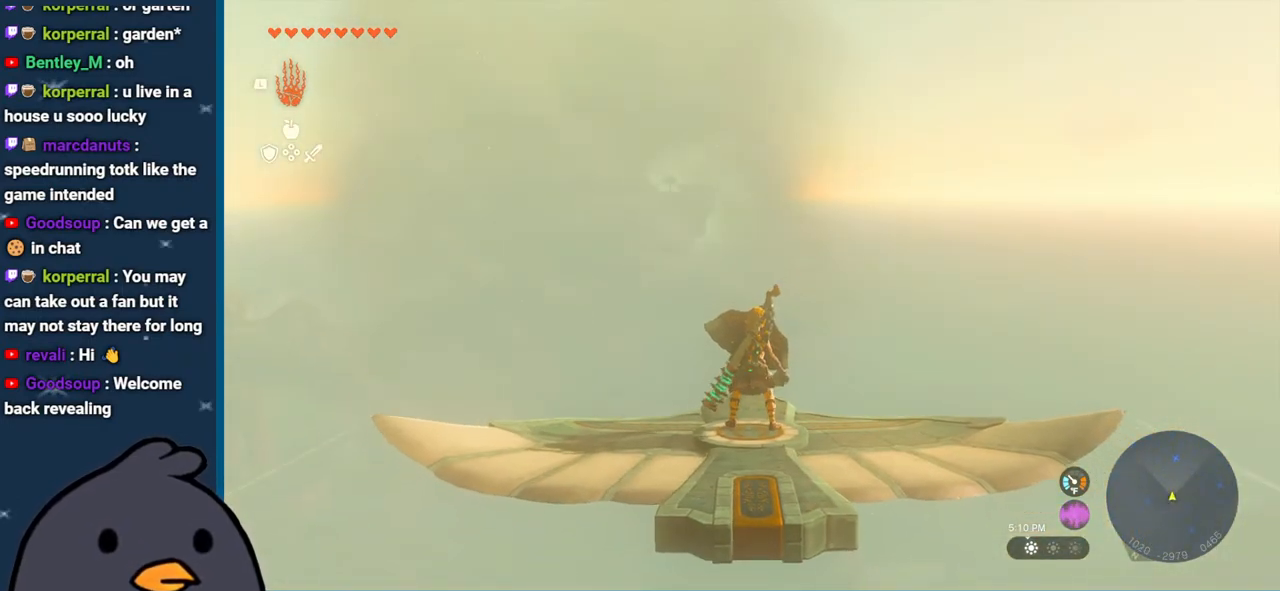
{"buttons": ["L2"], "left_stick": "center", "right_stick": "center", "events": [[17, "left_stick", "down"], [133, "left_stick", "center"]]}
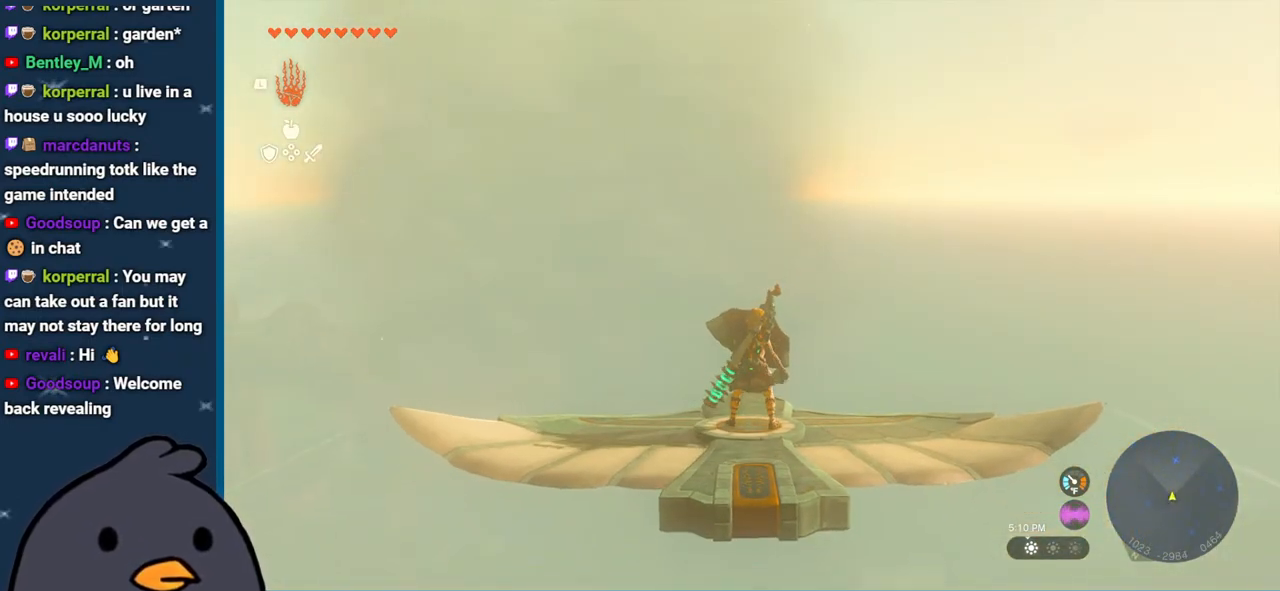
{"buttons": ["L2"], "left_stick": "center", "right_stick": "center", "events": [[300, "Y", "down"], [450, "Y", "up"]]}
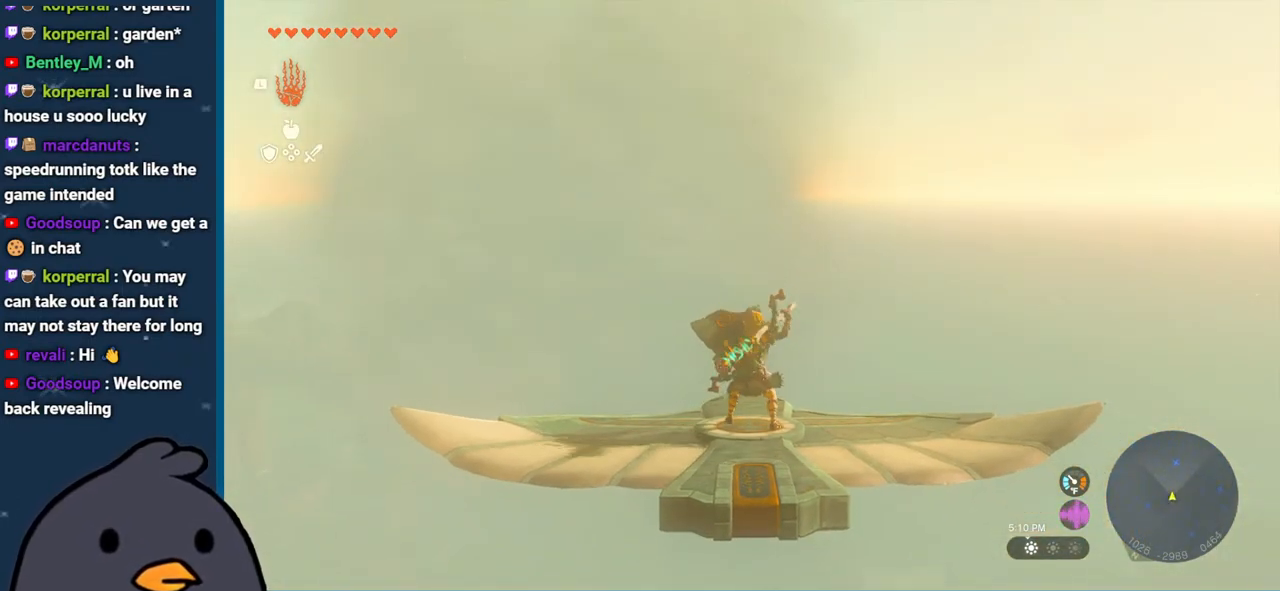
{"buttons": ["Y", "L2"], "left_stick": "center", "right_stick": "center", "events": [[133, "B", "down"], [233, "B", "up"], [417, "Y", "down"]]}
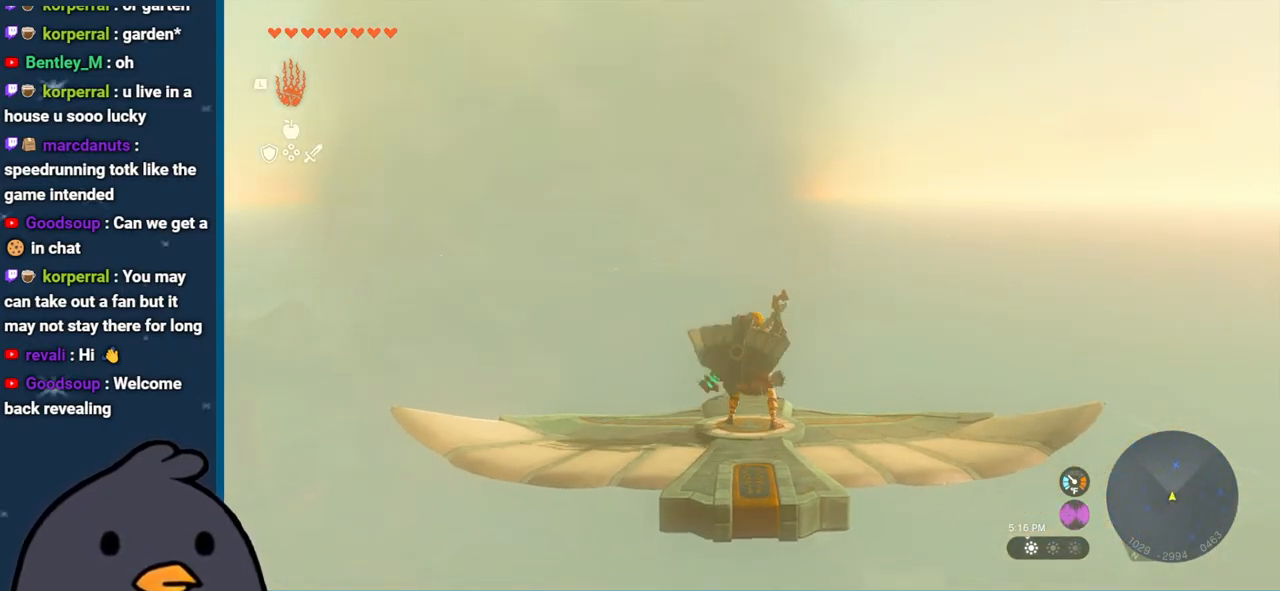
{"buttons": ["L2"], "left_stick": "center", "right_stick": "center", "events": [[100, "Y", "up"], [267, "B", "down"], [400, "B", "up"]]}
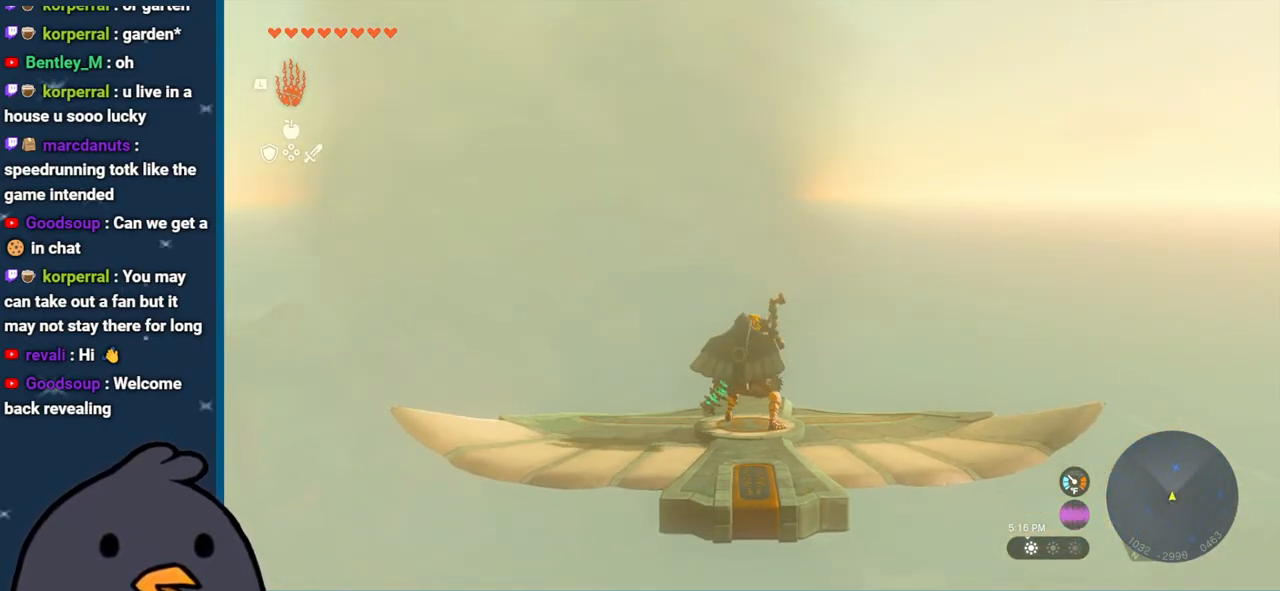
{"buttons": ["L2"], "left_stick": "center", "right_stick": "center", "events": [[300, "right_stick", "up"], [450, "right_stick", "center"]]}
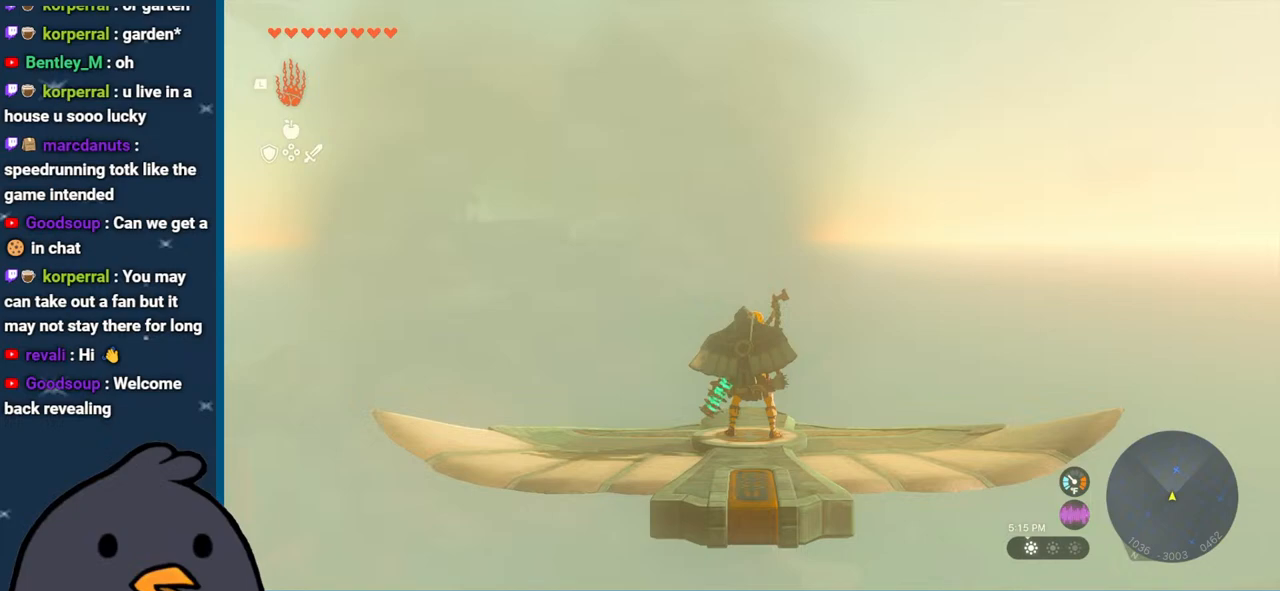
{"buttons": ["L2"], "left_stick": "center", "right_stick": "center", "events": [[117, "right_stick", "up"], [283, "right_stick", "center"]]}
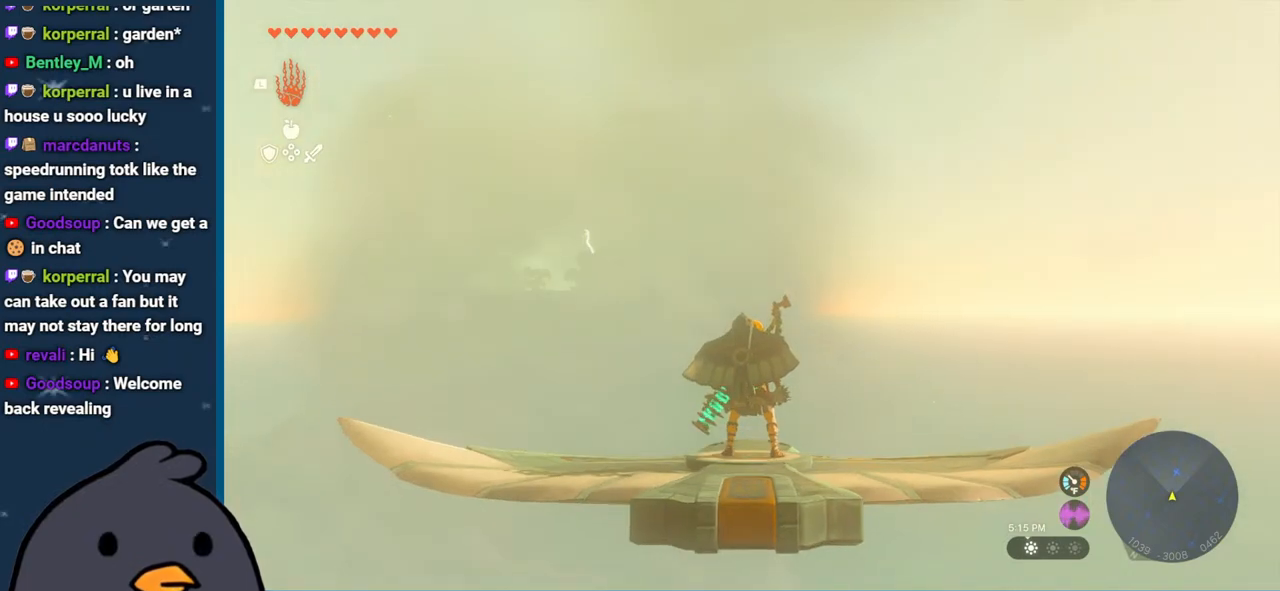
{"buttons": ["L2"], "left_stick": "center", "right_stick": "center", "events": [[17, "right_stick", "up"], [217, "right_stick", "center"]]}
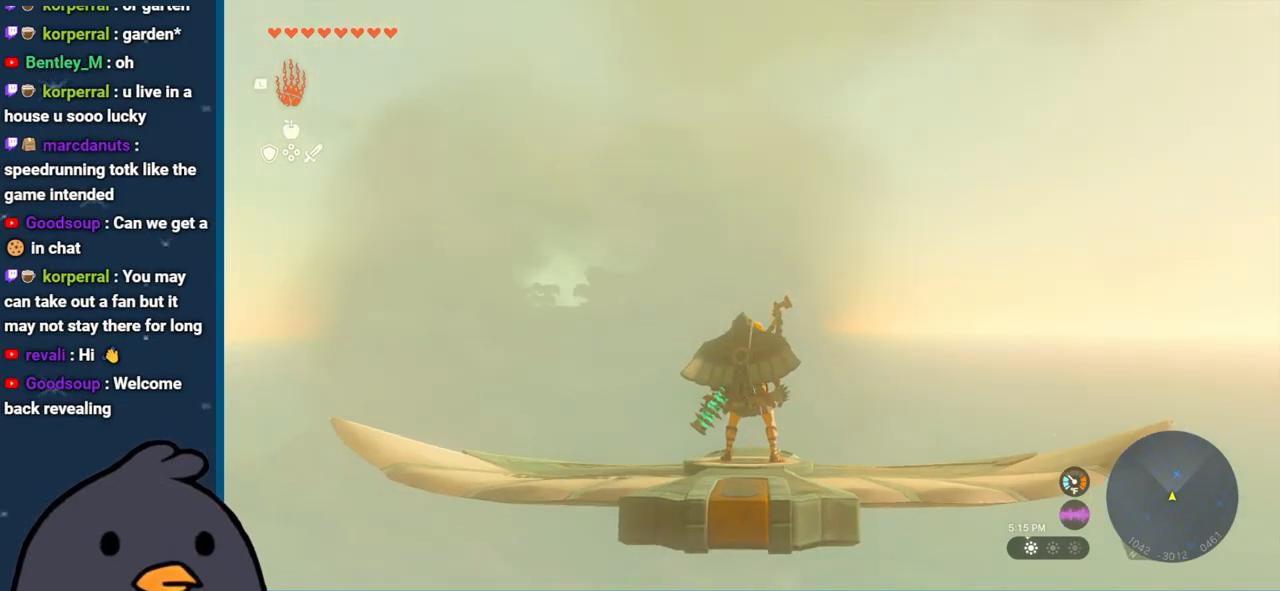
{"buttons": ["L2"], "left_stick": "center", "right_stick": "center", "events": []}